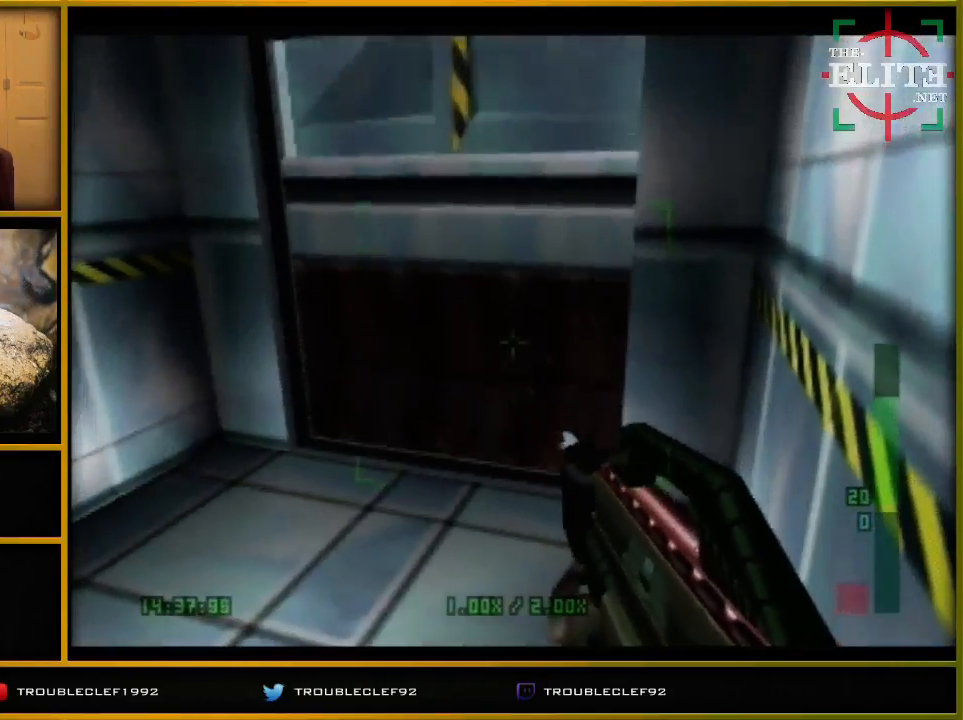
Gameplay with a controller (Nintendo layout); each line is a JSON object with the inputs held at the frame after it. "events" lists button and stick changes between this image and that frame as [ms after this image, input, new state], when the widget could be followed in between. Not read: L1 L3 R1 R3.
{"buttons": [], "left_stick": "center", "events": []}
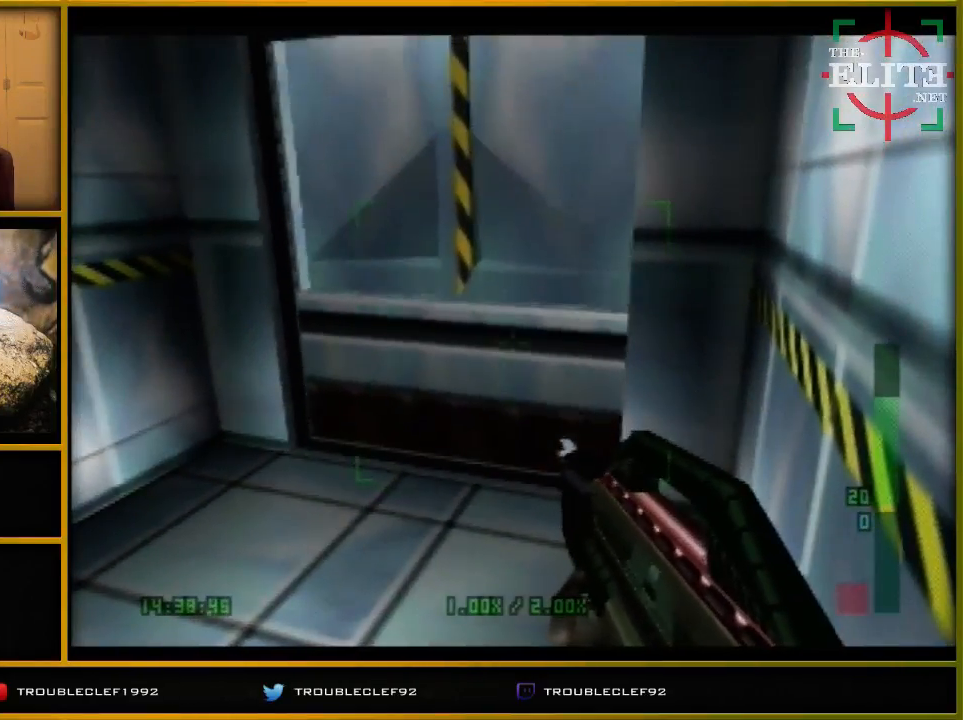
{"buttons": [], "left_stick": "center", "events": [[233, "left_stick", "down-left"], [367, "left_stick", "up-left"], [467, "left_stick", "center"]]}
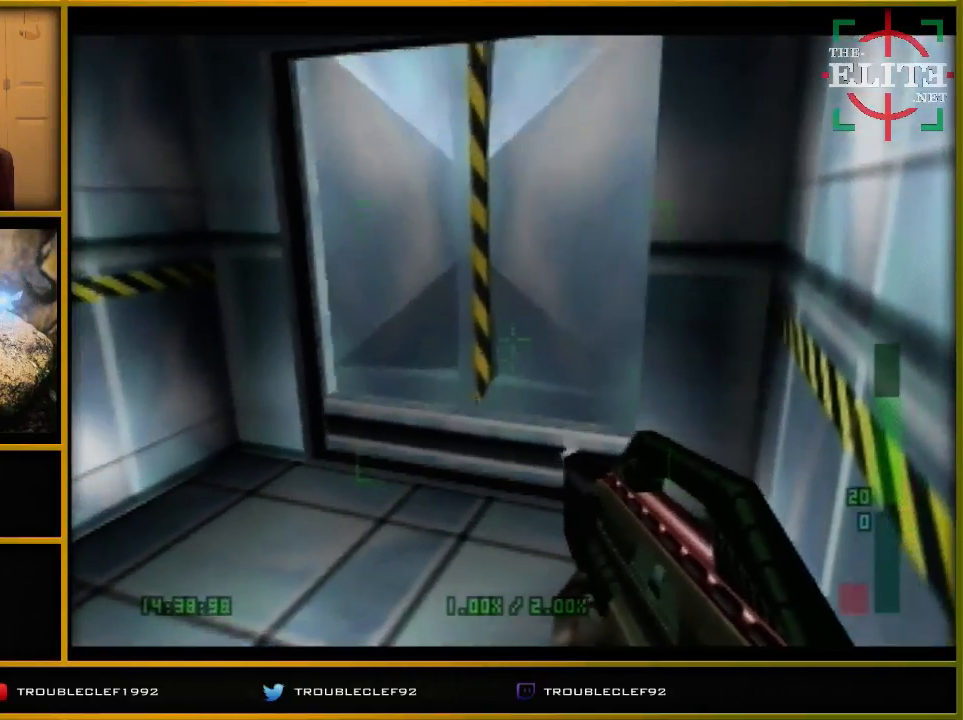
{"buttons": [], "left_stick": "center", "events": []}
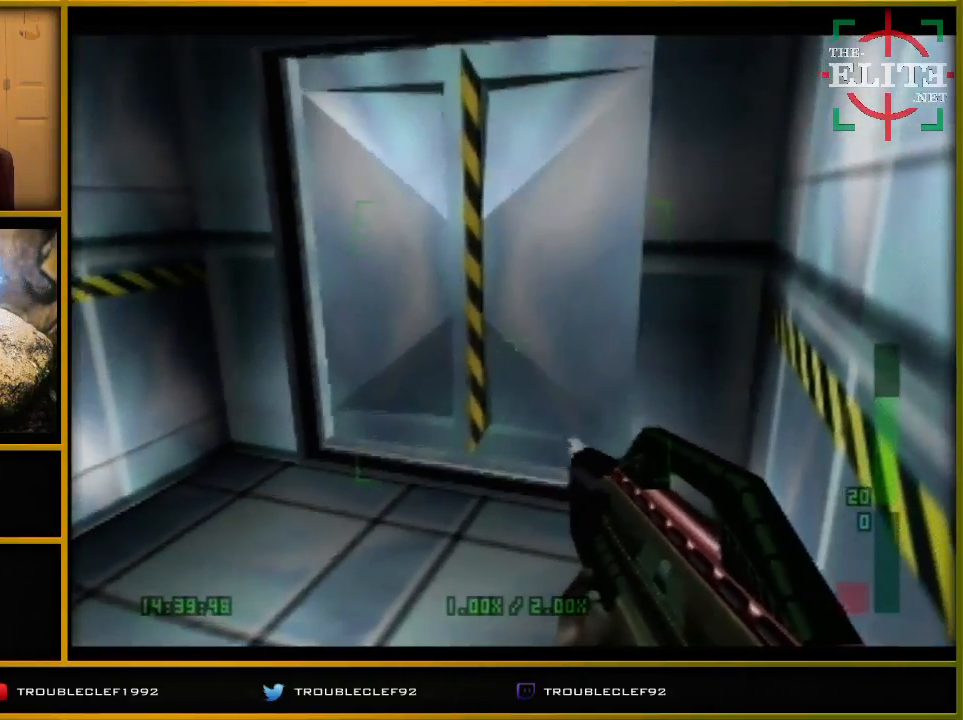
{"buttons": [], "left_stick": "center", "events": []}
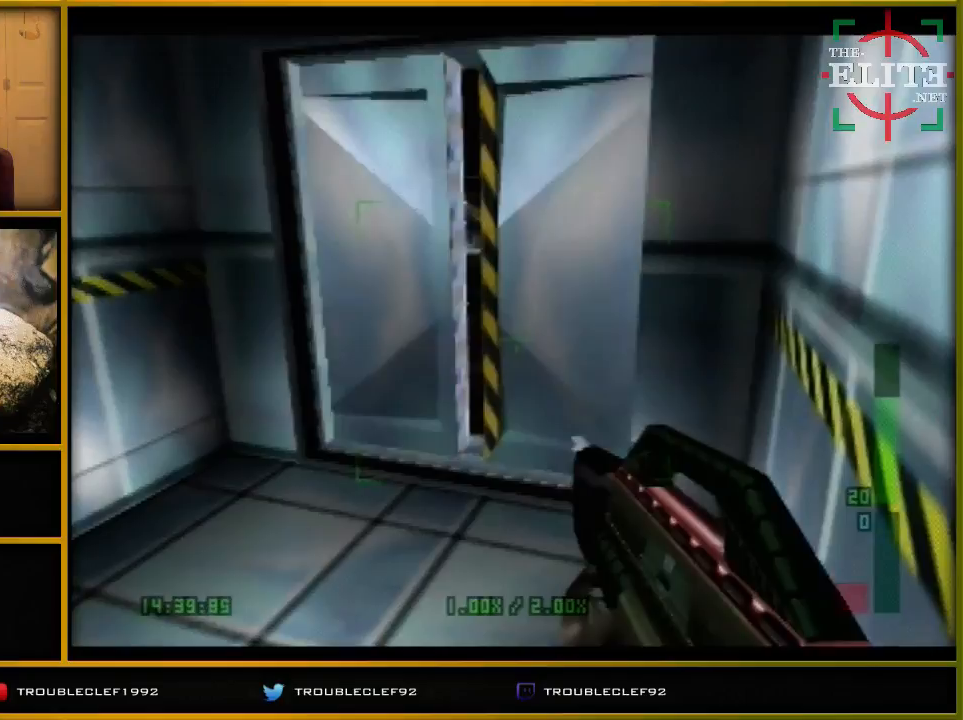
{"buttons": ["C_UP"], "left_stick": "center", "events": [[133, "C_UP", "down"], [267, "left_stick", "down-right"], [467, "left_stick", "center"]]}
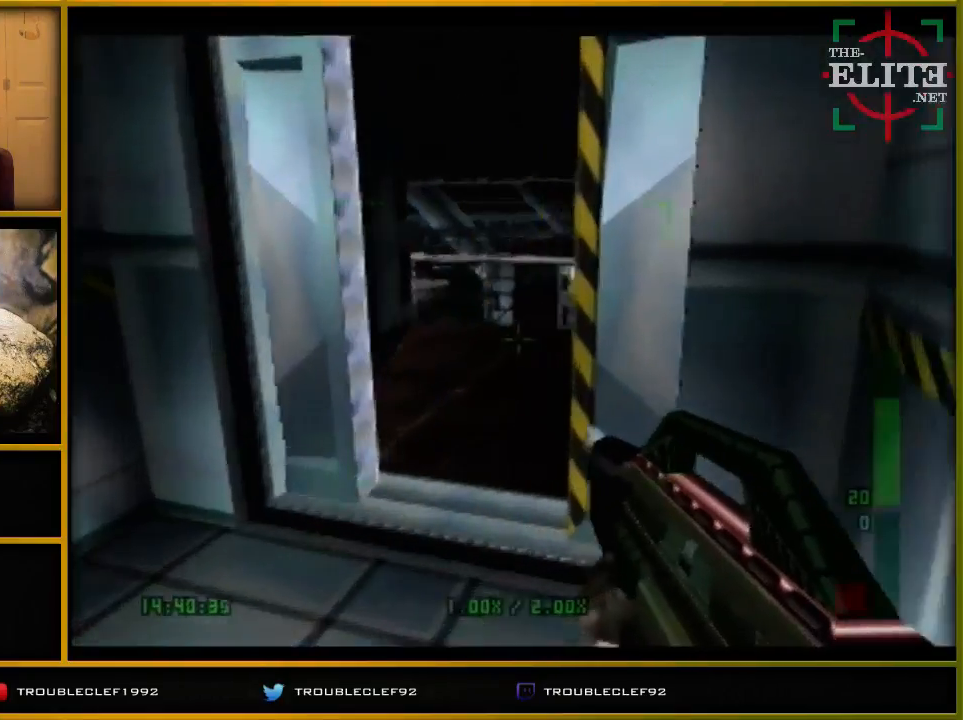
{"buttons": [], "left_stick": "center", "events": [[33, "C_LEFT", "down"], [167, "C_LEFT", "up"], [167, "C_UP", "up"], [167, "left_stick", "right"], [400, "left_stick", "center"]]}
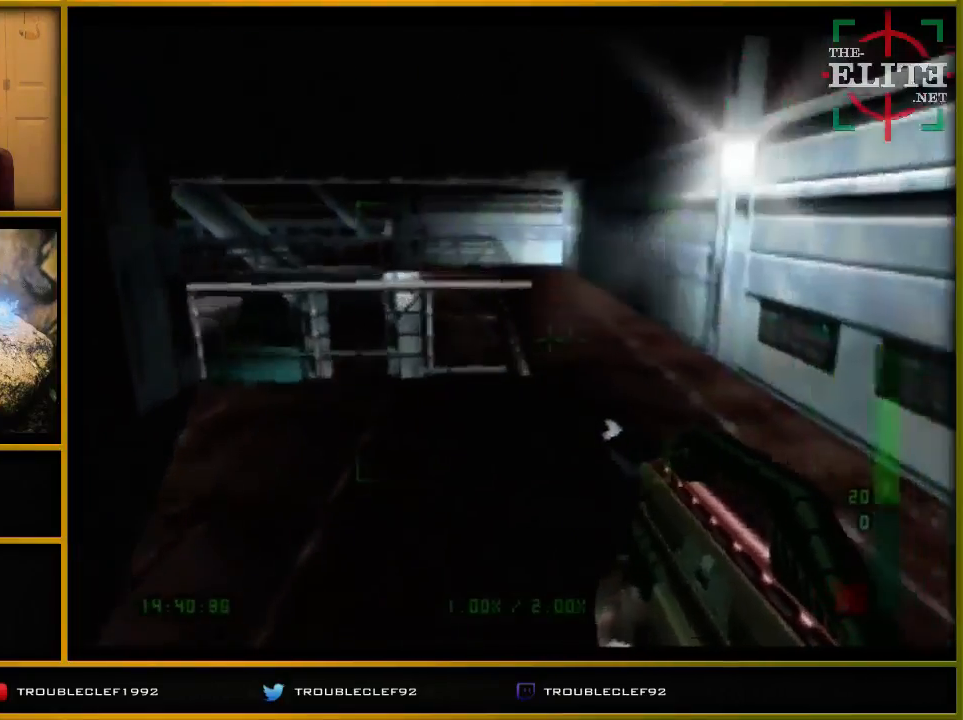
{"buttons": ["C_RIGHT", "C_UP"], "left_stick": "left", "events": [[100, "C_UP", "down"], [233, "C_RIGHT", "down"], [467, "left_stick", "left"]]}
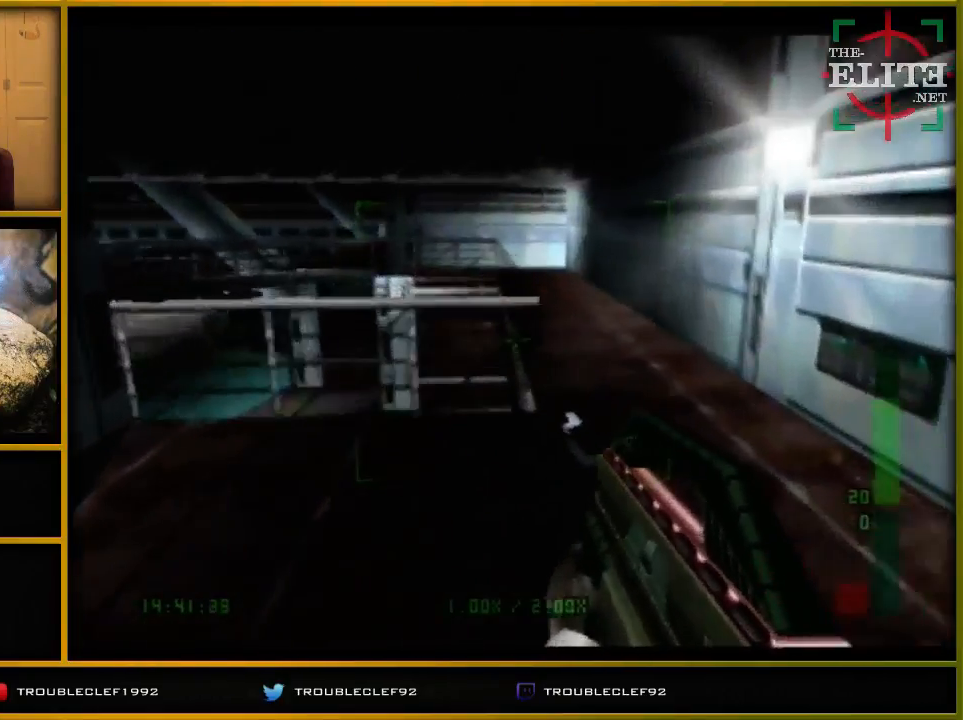
{"buttons": [], "left_stick": "center", "events": [[33, "C_RIGHT", "up"], [33, "C_UP", "up"], [233, "left_stick", "center"]]}
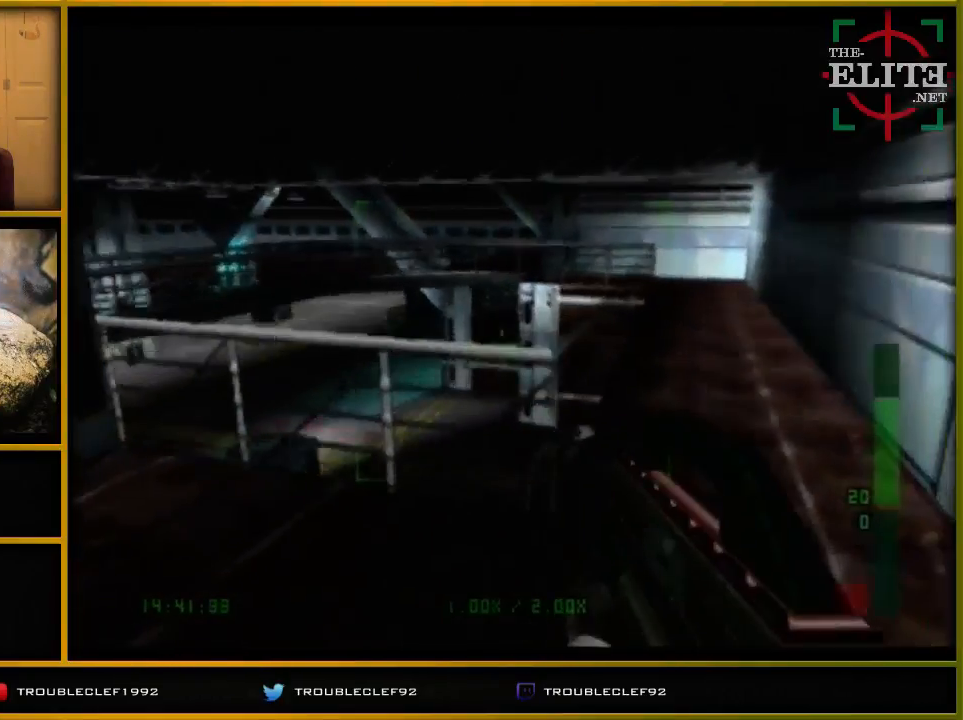
{"buttons": [], "left_stick": "left", "events": [[433, "left_stick", "left"]]}
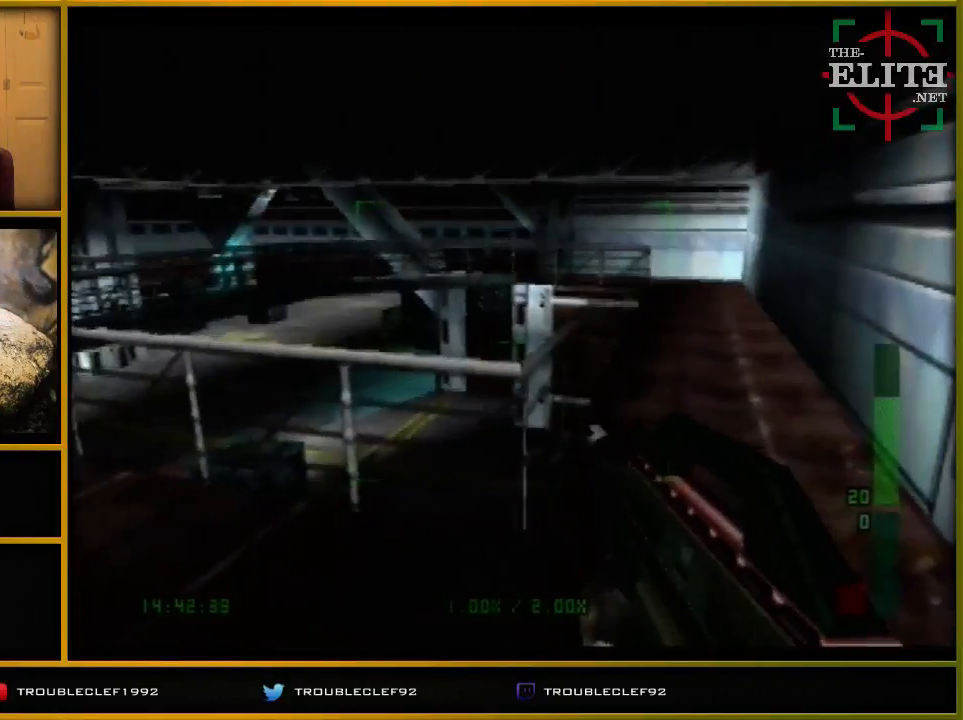
{"buttons": [], "left_stick": "center", "events": [[200, "left_stick", "center"]]}
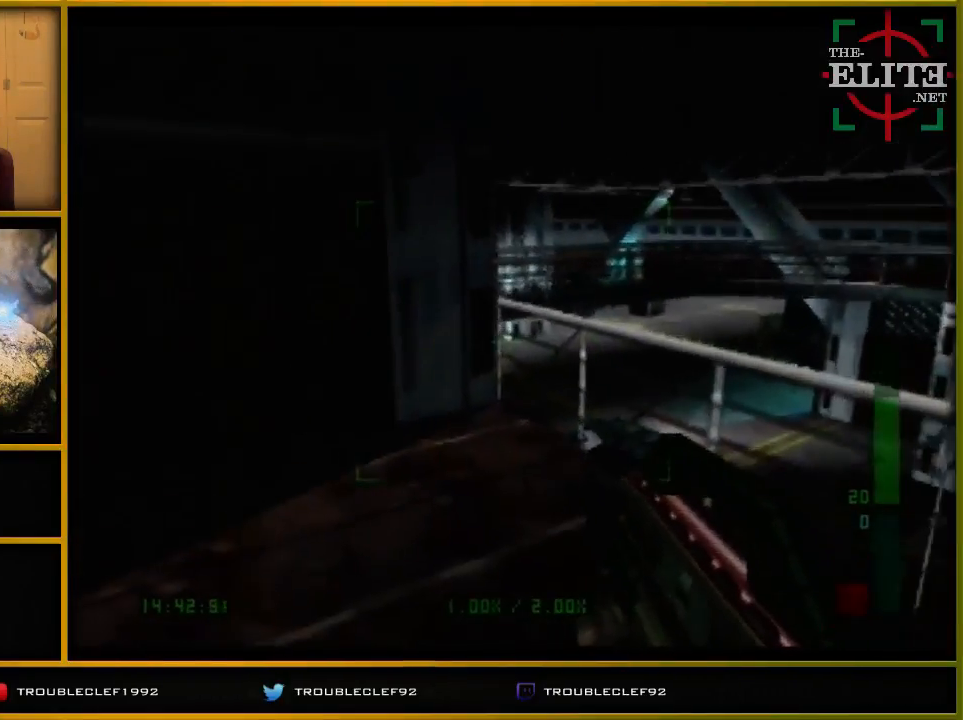
{"buttons": ["C_RIGHT", "C_UP"], "left_stick": "up-right", "events": [[467, "C_RIGHT", "down"], [467, "C_UP", "down"], [467, "left_stick", "up-right"]]}
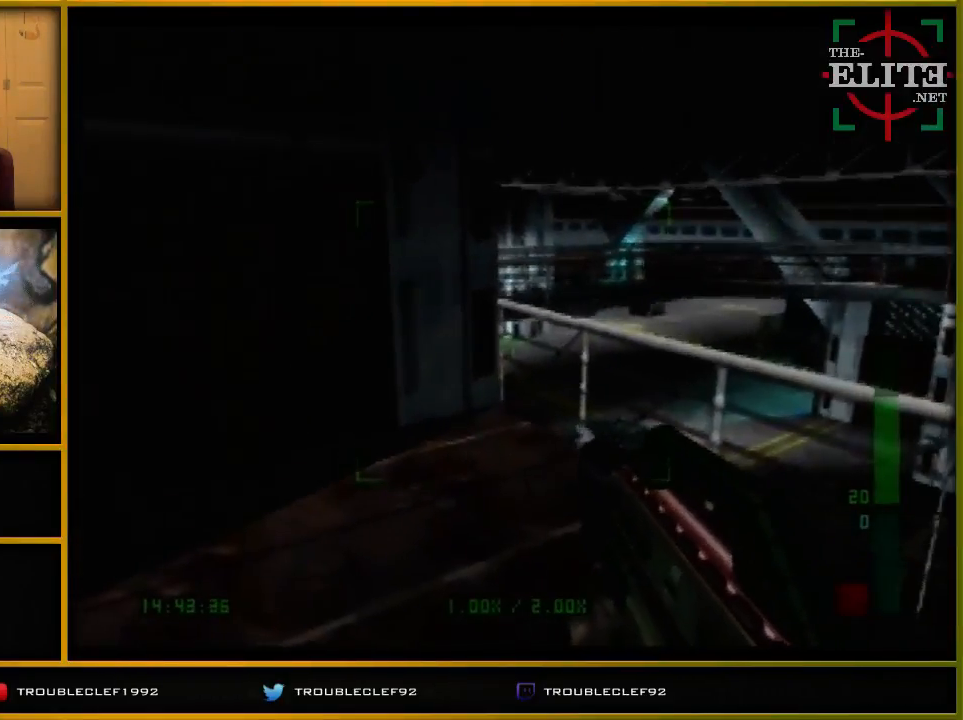
{"buttons": ["C_RIGHT", "C_UP"], "left_stick": "left", "events": [[33, "left_stick", "right"], [267, "left_stick", "center"], [367, "left_stick", "left"]]}
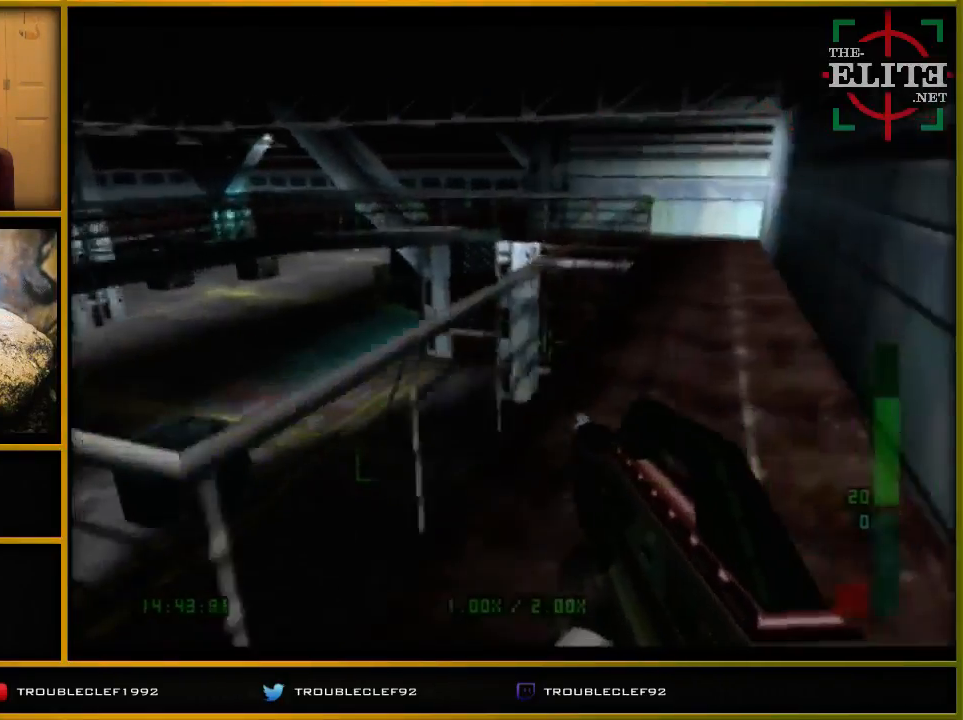
{"buttons": ["C_RIGHT", "C_UP"], "left_stick": "center", "events": [[100, "left_stick", "up-left"], [267, "left_stick", "center"]]}
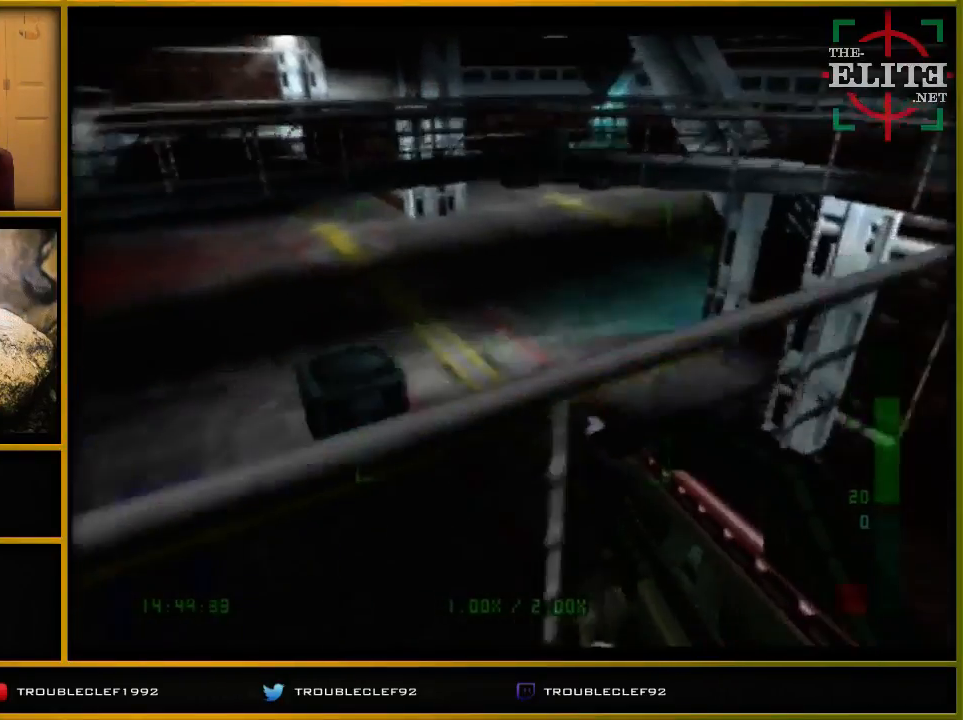
{"buttons": ["C_LEFT", "C_UP"], "left_stick": "left", "events": [[33, "left_stick", "left"], [67, "C_RIGHT", "up"], [67, "C_UP", "up"], [200, "left_stick", "down-left"], [300, "left_stick", "left"], [467, "C_LEFT", "down"], [467, "C_UP", "down"]]}
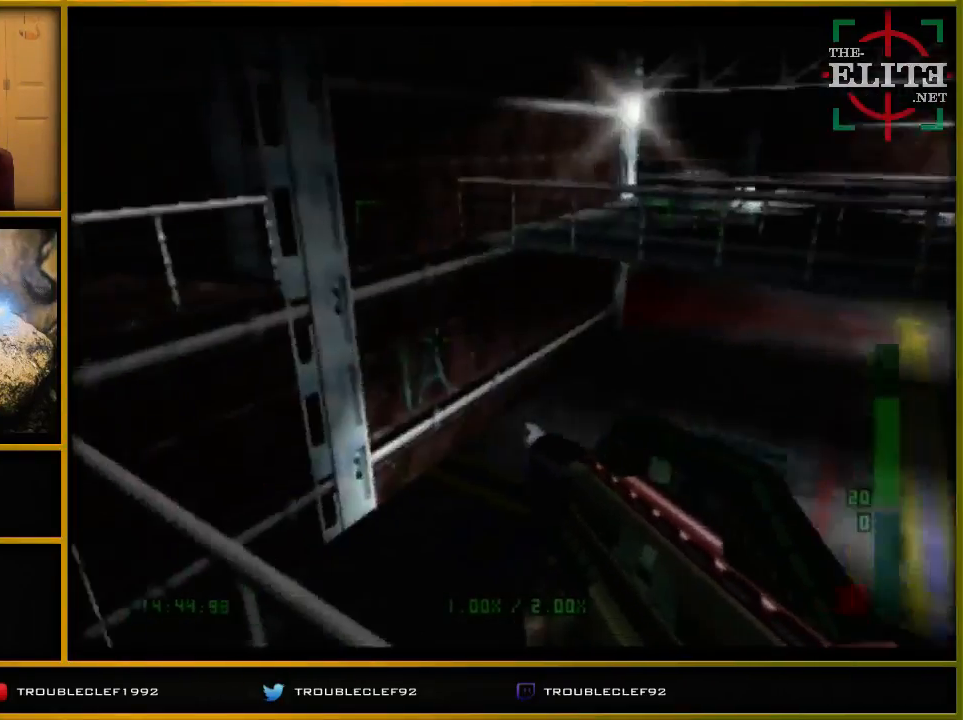
{"buttons": ["C_LEFT", "C_UP"], "left_stick": "left", "events": [[267, "left_stick", "down"], [333, "left_stick", "left"]]}
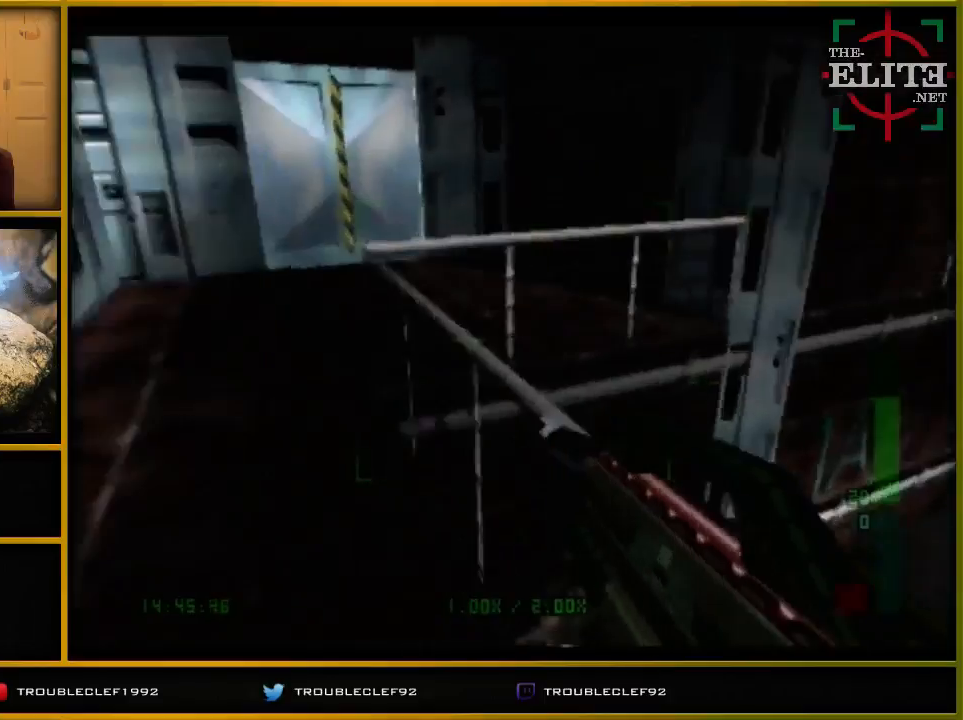
{"buttons": ["C_UP"], "left_stick": "center", "events": [[67, "left_stick", "center"], [367, "left_stick", "right"], [467, "C_LEFT", "up"], [467, "left_stick", "center"]]}
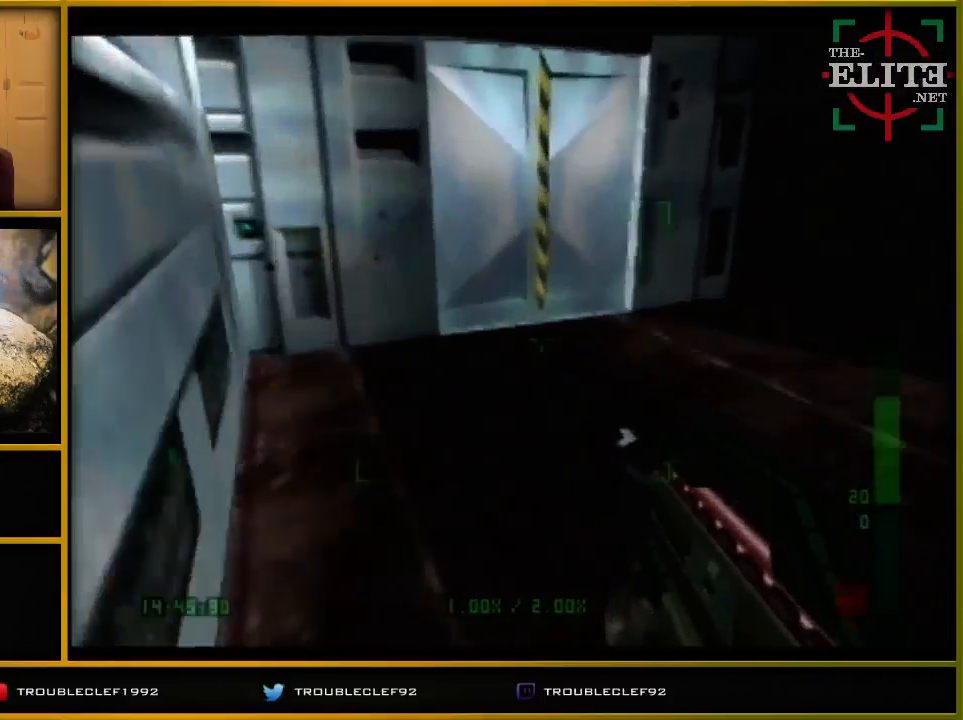
{"buttons": [], "left_stick": "right", "events": [[67, "C_UP", "up"], [167, "left_stick", "right"]]}
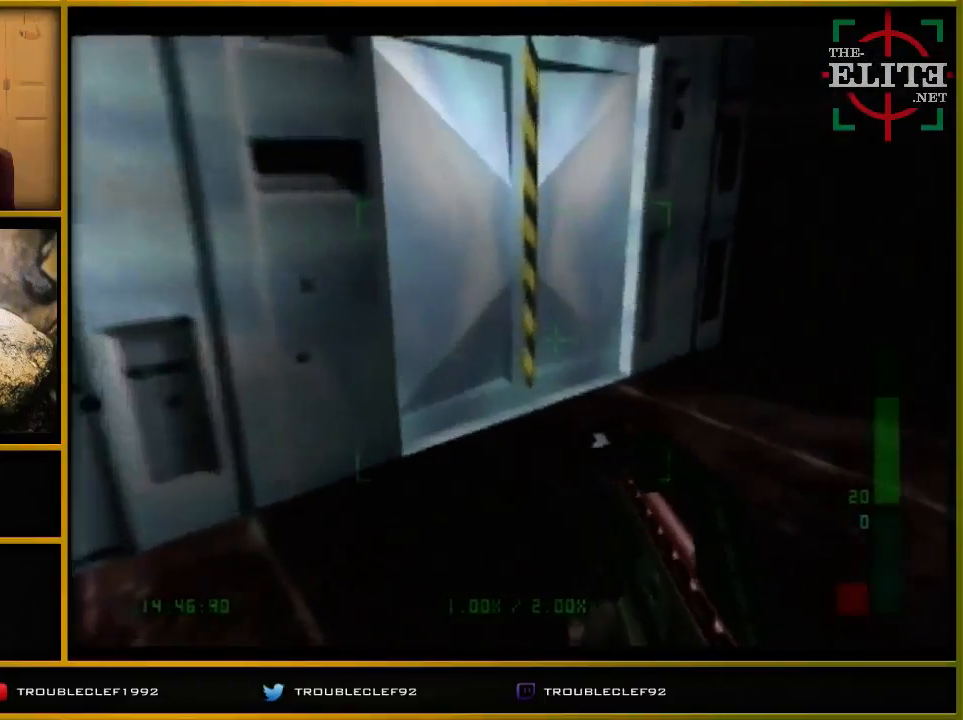
{"buttons": ["C_RIGHT", "C_UP"], "left_stick": "center", "events": [[33, "left_stick", "center"], [267, "C_RIGHT", "down"], [267, "C_UP", "down"]]}
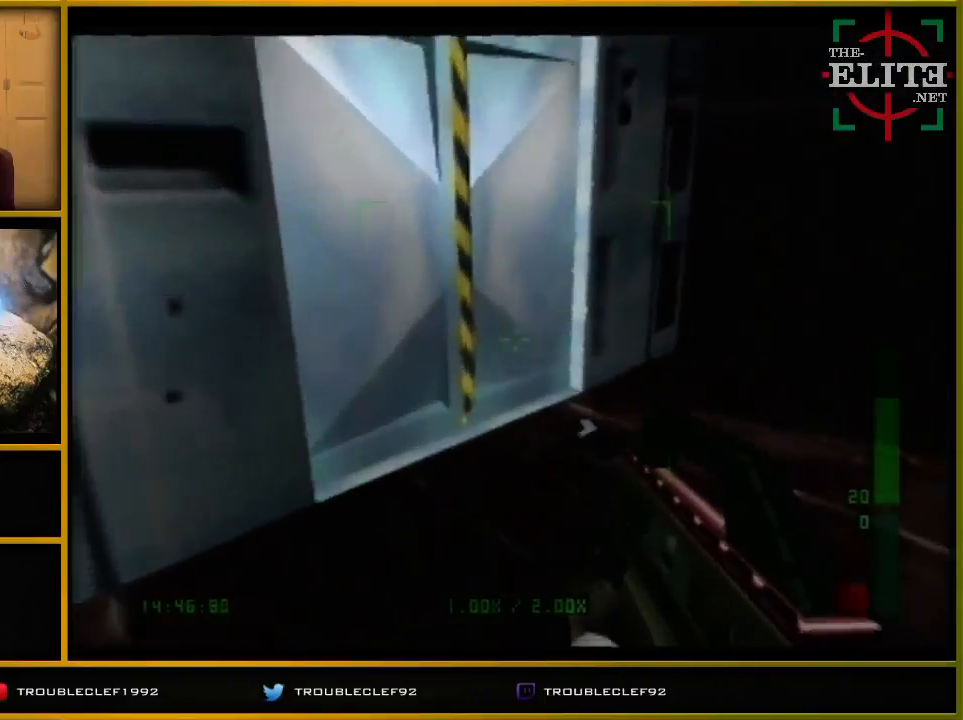
{"buttons": [], "left_stick": "down-left", "events": [[67, "C_RIGHT", "up"], [67, "C_UP", "up"], [67, "left_stick", "down-left"], [167, "left_stick", "left"], [367, "left_stick", "down-left"]]}
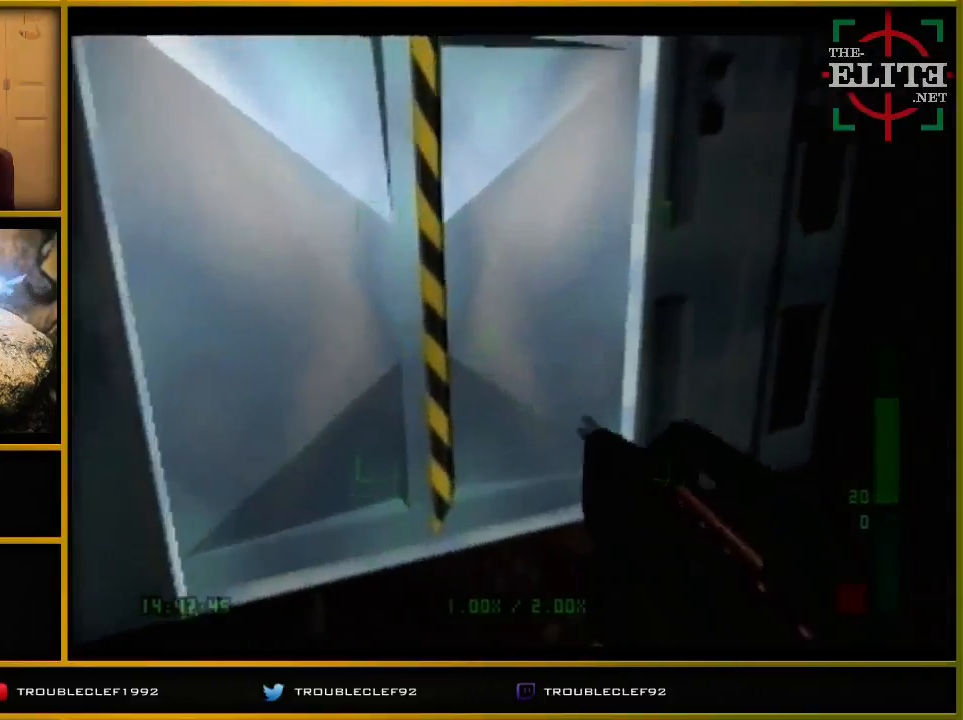
{"buttons": [], "left_stick": "center", "events": [[300, "left_stick", "center"]]}
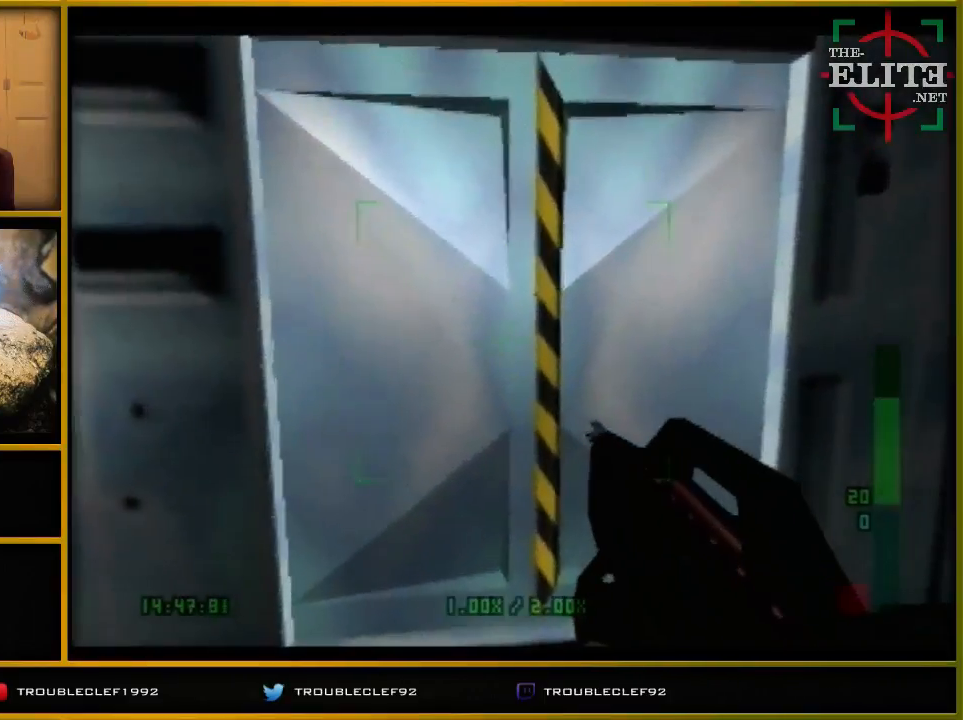
{"buttons": [], "left_stick": "center", "events": [[67, "left_stick", "down-left"], [300, "left_stick", "center"]]}
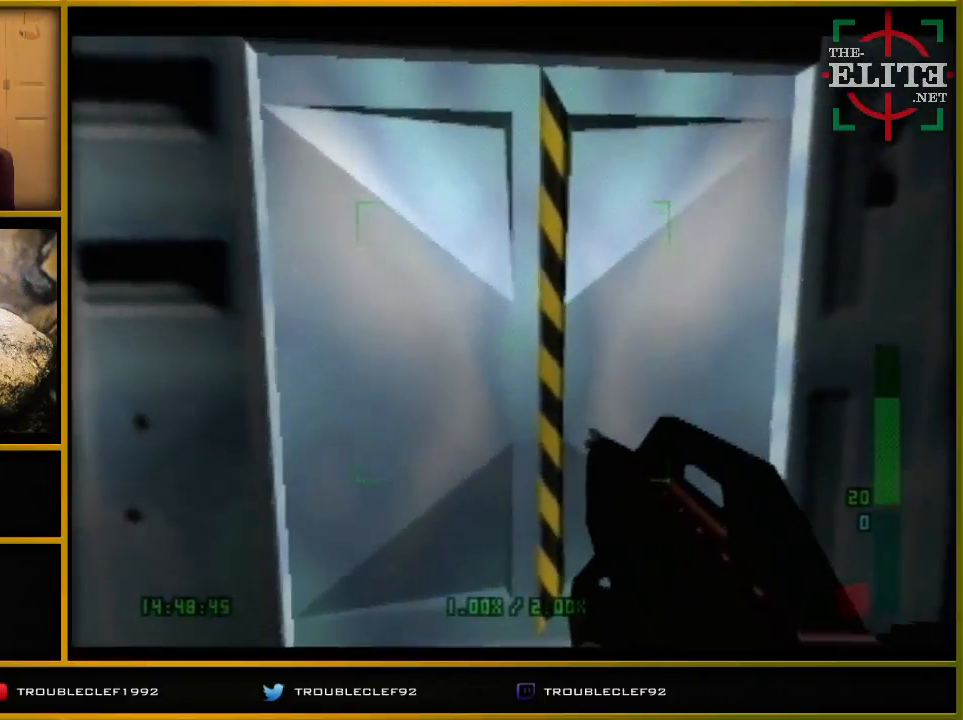
{"buttons": [], "left_stick": "center", "events": []}
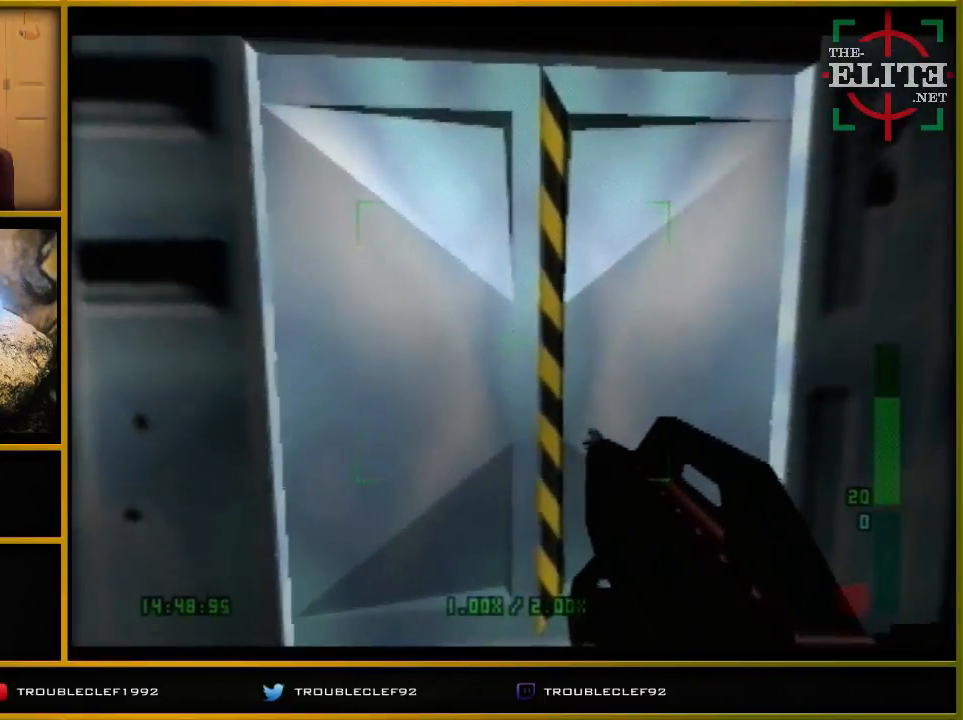
{"buttons": ["C_DOWN"], "left_stick": "right", "events": [[167, "C_DOWN", "down"], [367, "left_stick", "right"]]}
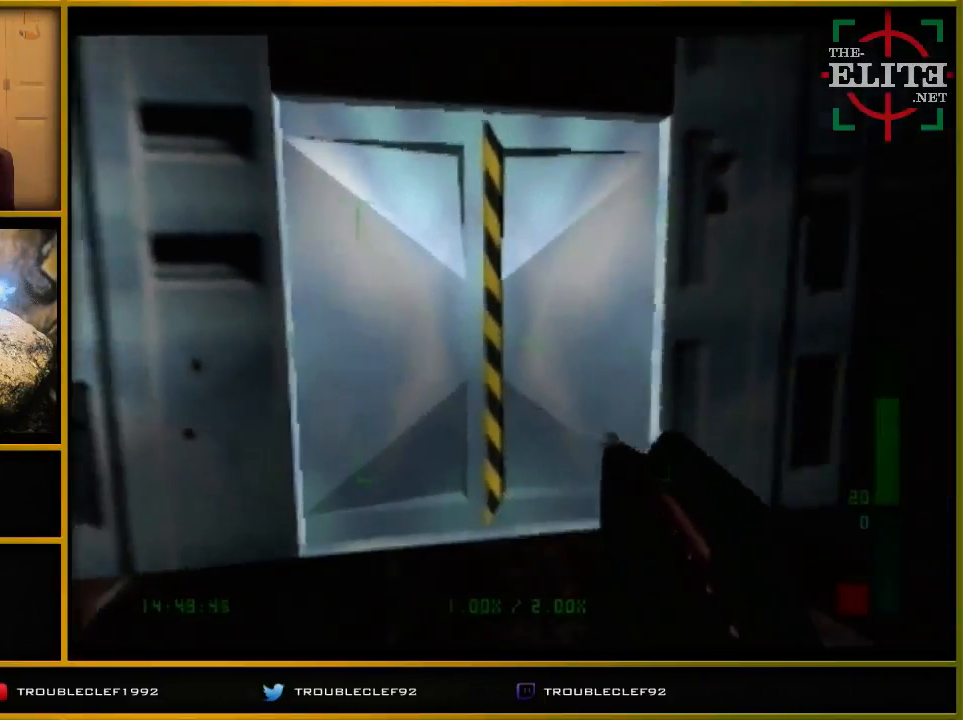
{"buttons": ["C_DOWN"], "left_stick": "center", "events": [[67, "left_stick", "center"]]}
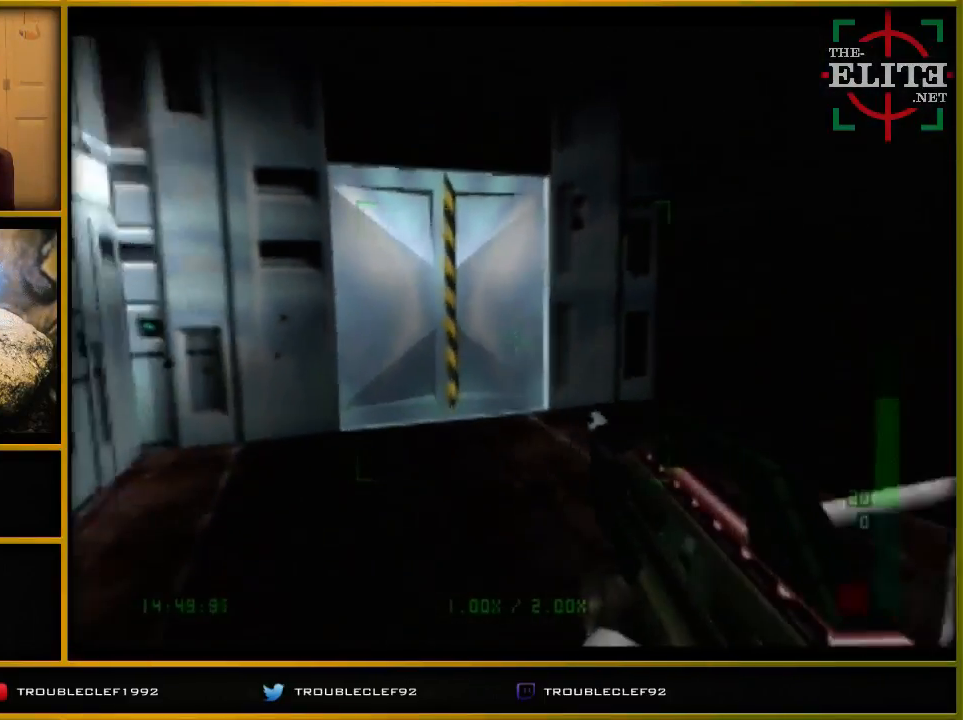
{"buttons": ["C_DOWN"], "left_stick": "right", "events": [[133, "left_stick", "right"]]}
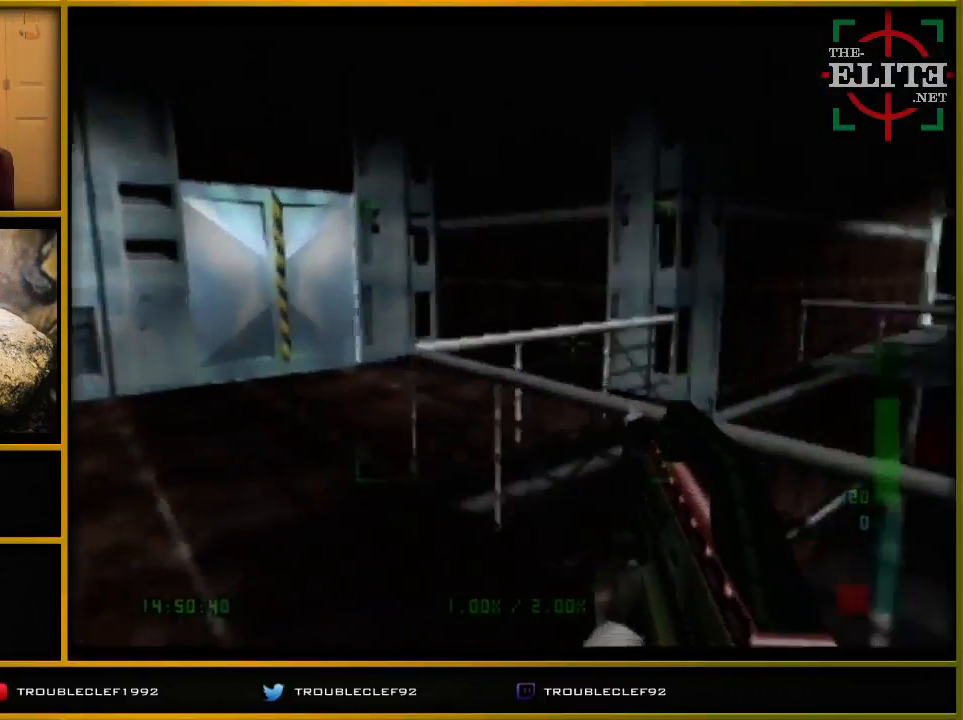
{"buttons": [], "left_stick": "up-left", "events": [[200, "C_DOWN", "up"], [467, "left_stick", "up-left"]]}
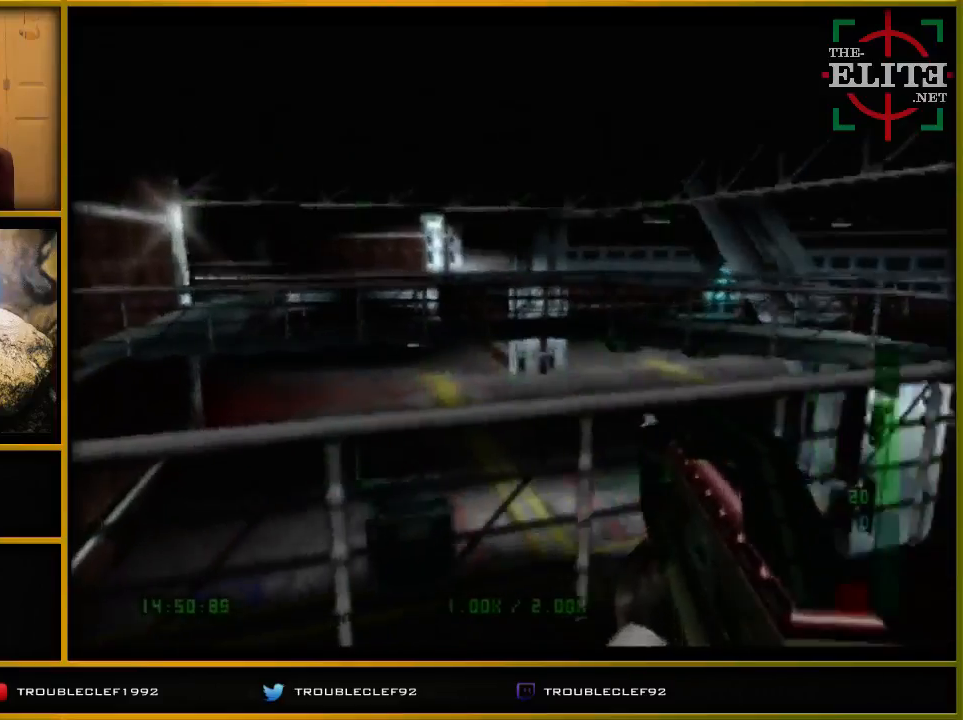
{"buttons": [], "left_stick": "up-left", "events": [[33, "left_stick", "left"], [333, "left_stick", "center"], [500, "left_stick", "up-left"]]}
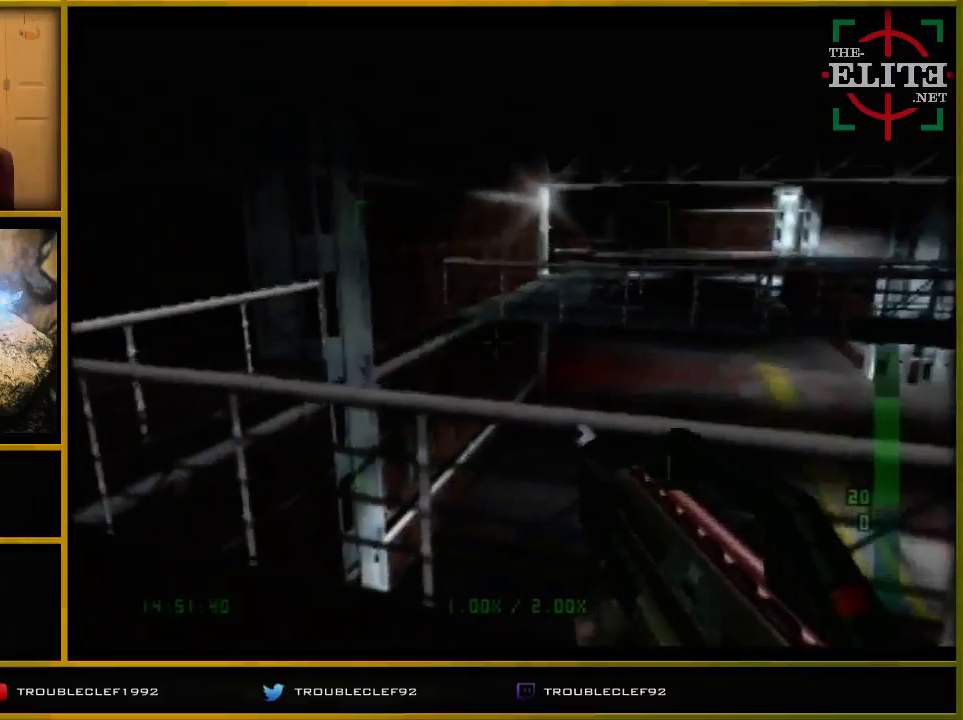
{"buttons": [], "left_stick": "center", "events": [[67, "left_stick", "left"], [467, "left_stick", "center"]]}
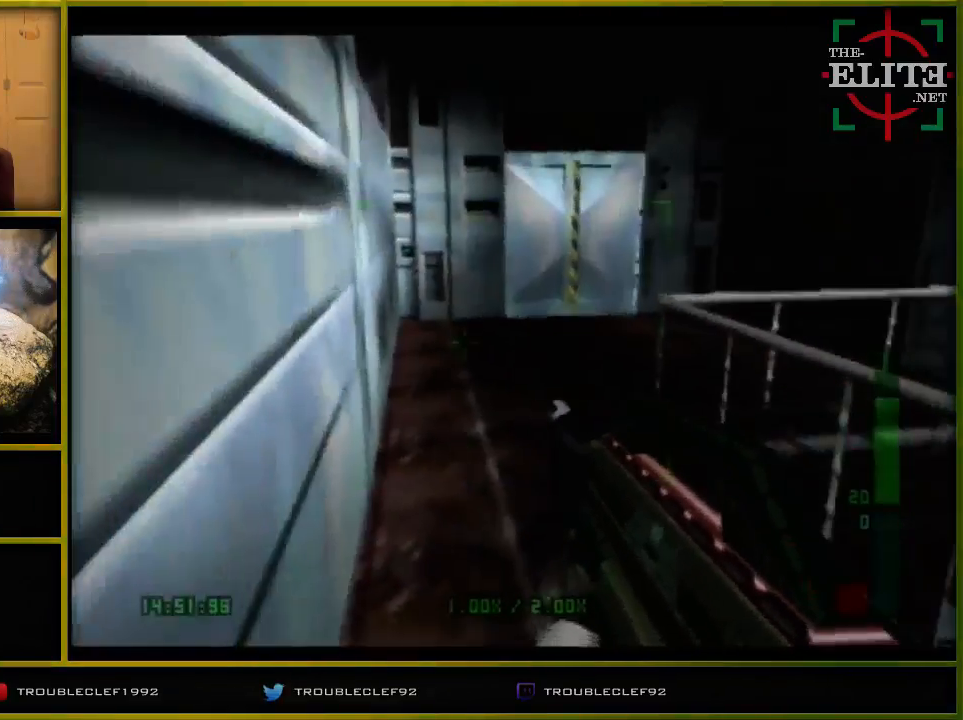
{"buttons": [], "left_stick": "center", "events": [[67, "C_UP", "down"], [167, "left_stick", "down-right"], [333, "C_UP", "up"], [333, "left_stick", "center"]]}
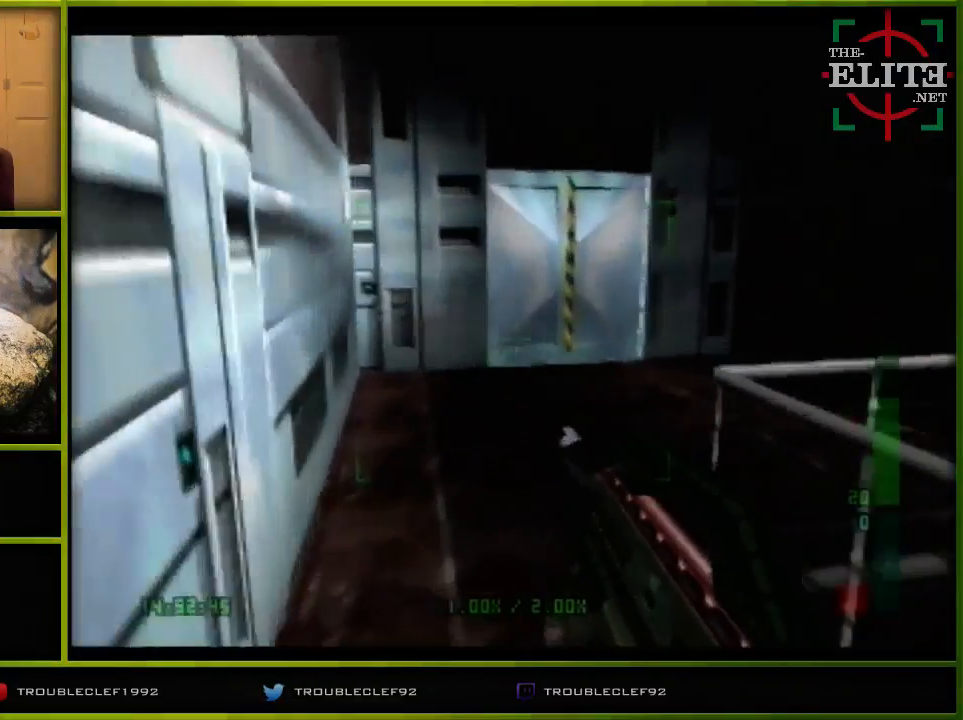
{"buttons": ["C_UP"], "left_stick": "center", "events": [[333, "C_UP", "down"]]}
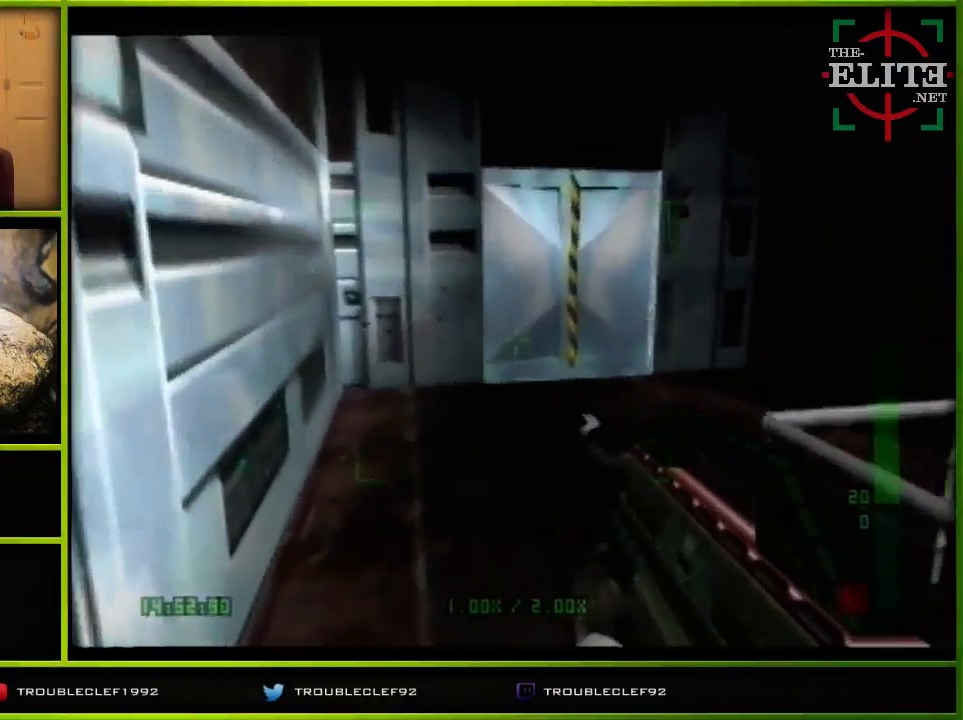
{"buttons": [], "left_stick": "center", "events": [[167, "C_UP", "up"]]}